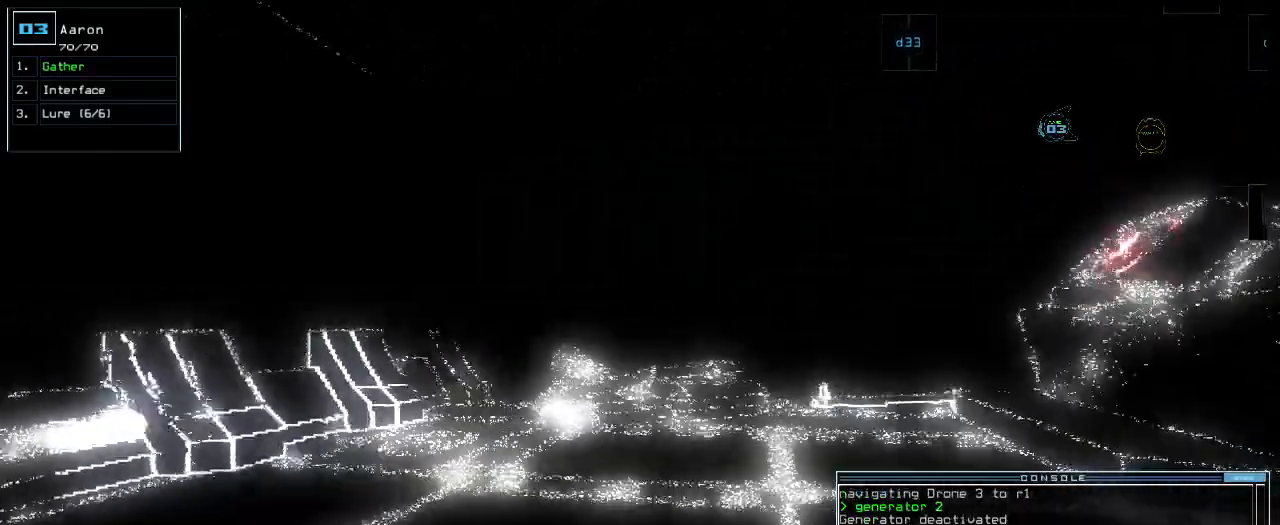
Gameplay with keyboard; each line is a JSON object with the keys held at the frame after it. "events" lists presses ("down") and releases ("up") of ".", "0", "1", "2", "3", "4", "5", "6", "7", "8", "9", "a", "b", "backspace", "c", "caps_lock", "comma", "ctrl_l", "ctrl_r", "d", "down", "e", "equals", "escape", "f", "f8", "g", "h", "i", "j", "k", "l", "left", "m", "minus", "n", "o", "p", "q", "quote", "r", "return", "right", "s", "semicolon", "shift_l", "shift_r", "space", "t", "tab", "tilde", "u", "up", "v", "w", "x", "y" and "z" between this image and that frame as [ms after this image, input, new state], when the widget could be followed in between. No other keys are recorded. Mouse input is not recorded.
{"keys": ["up"], "events": [[100, "right", "down"], [180, "right", "up"]]}
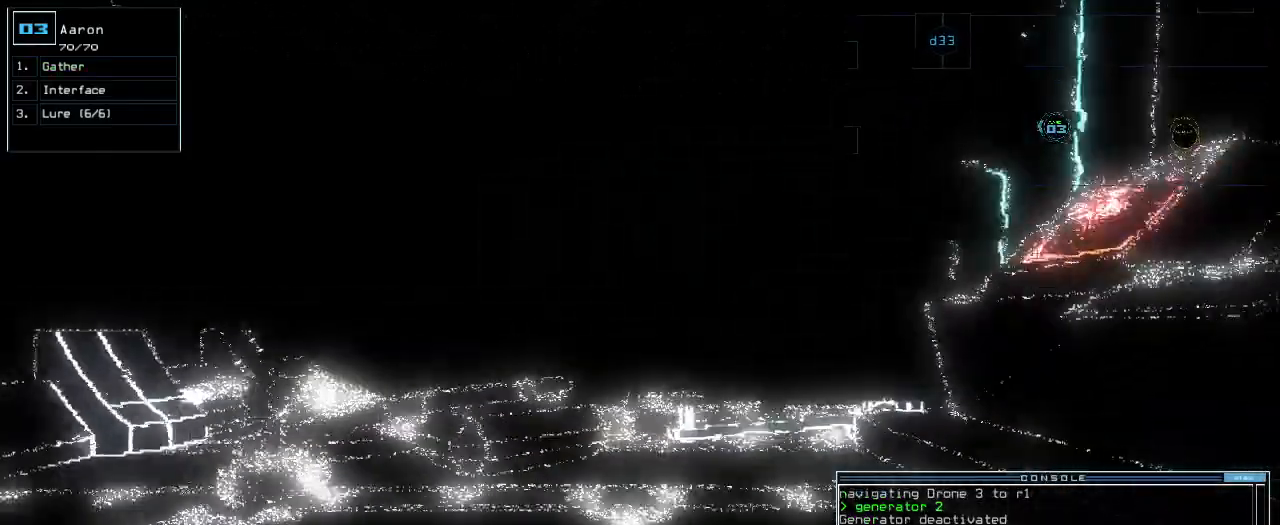
{"keys": ["left", "up"], "events": [[460, "left", "down"]]}
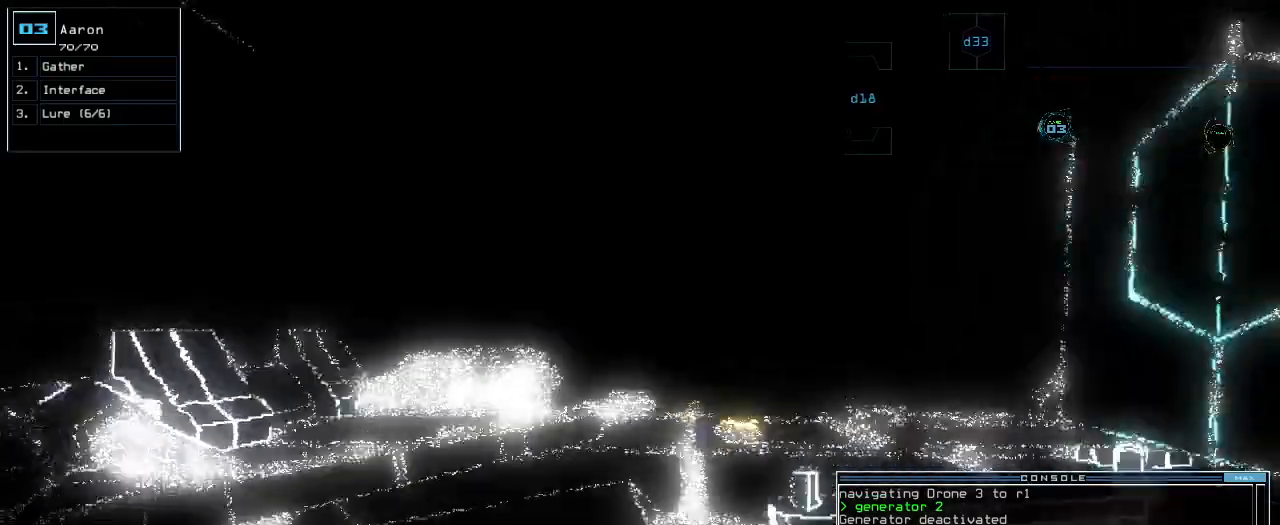
{"keys": ["right", "up"], "events": [[20, "left", "up"], [400, "right", "down"]]}
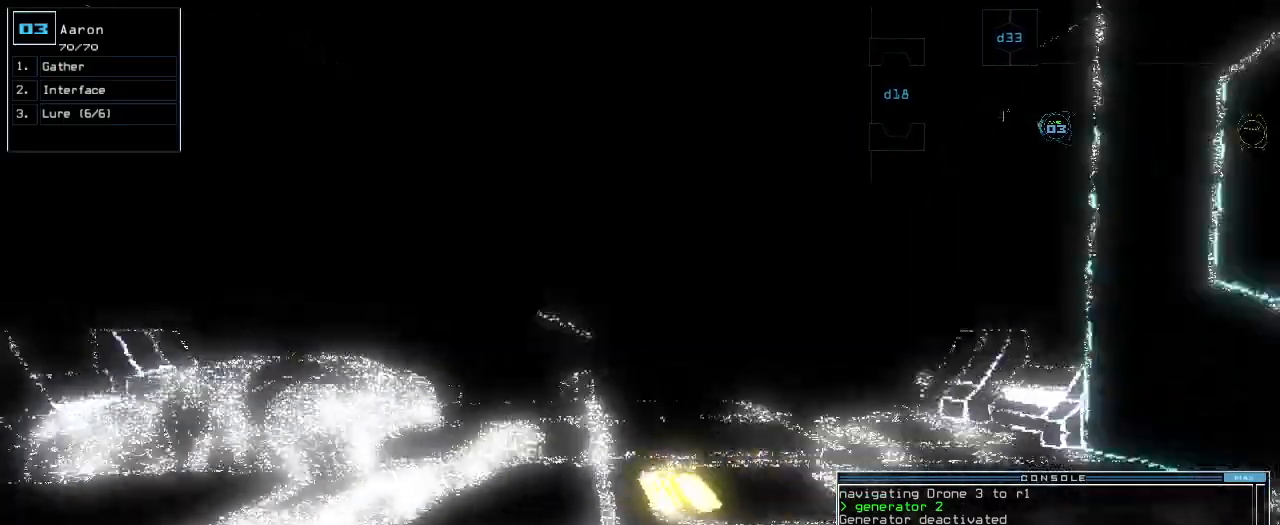
{"keys": ["up"], "events": [[40, "right", "up"], [260, "left", "down"], [340, "left", "up"]]}
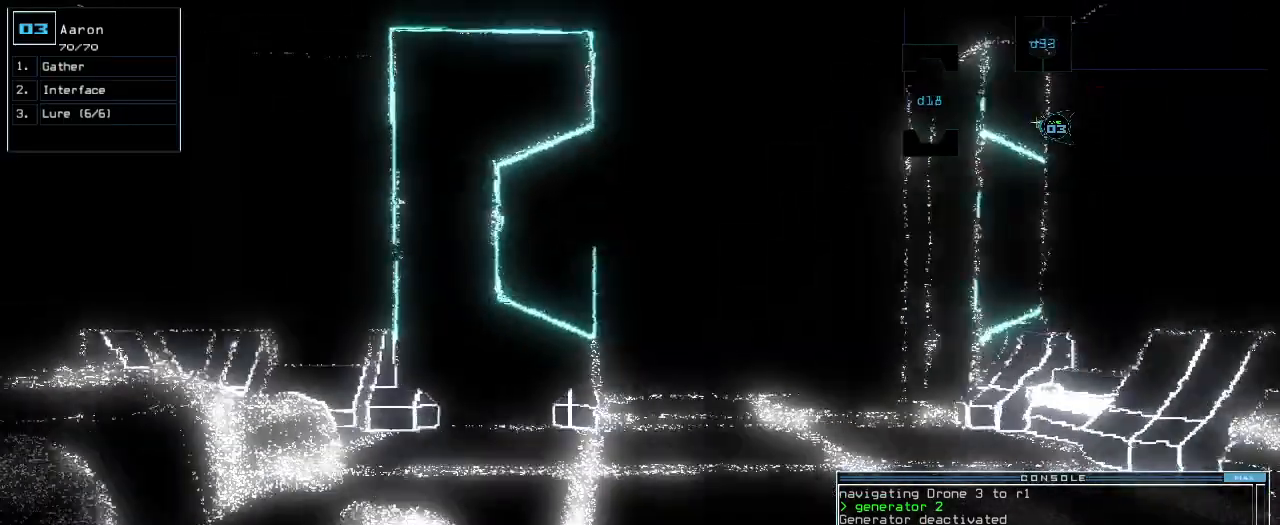
{"keys": ["space"], "events": [[120, "g", "down"], [180, "g", "up"], [180, "return", "down"], [280, "return", "up"], [480, "up", "up"], [500, "space", "down"]]}
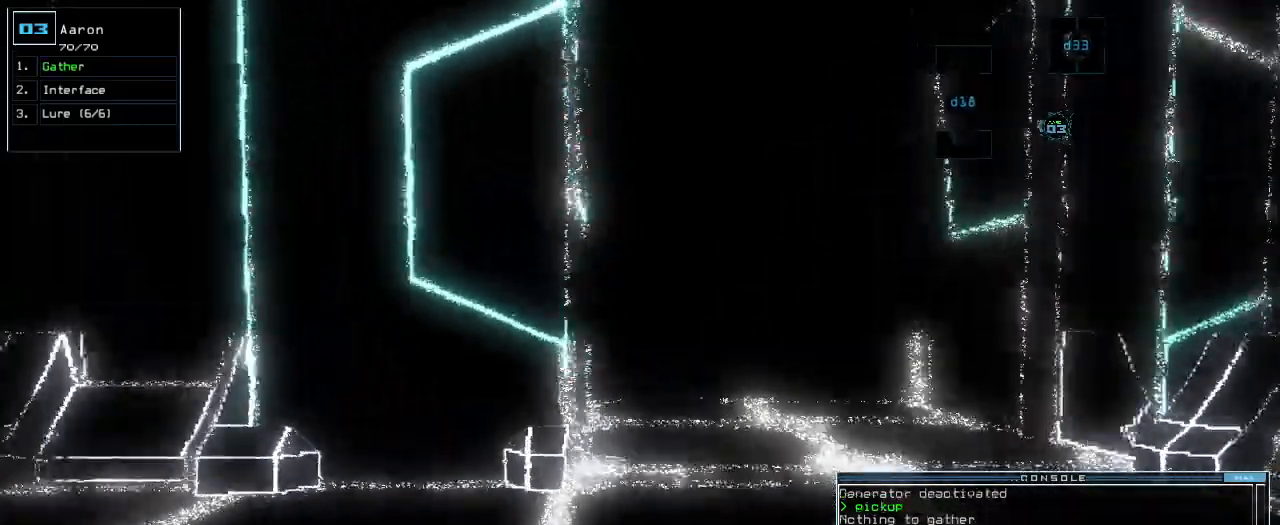
{"keys": ["up"], "events": [[100, "space", "up"], [120, "left", "down"], [240, "left", "up"], [440, "up", "down"]]}
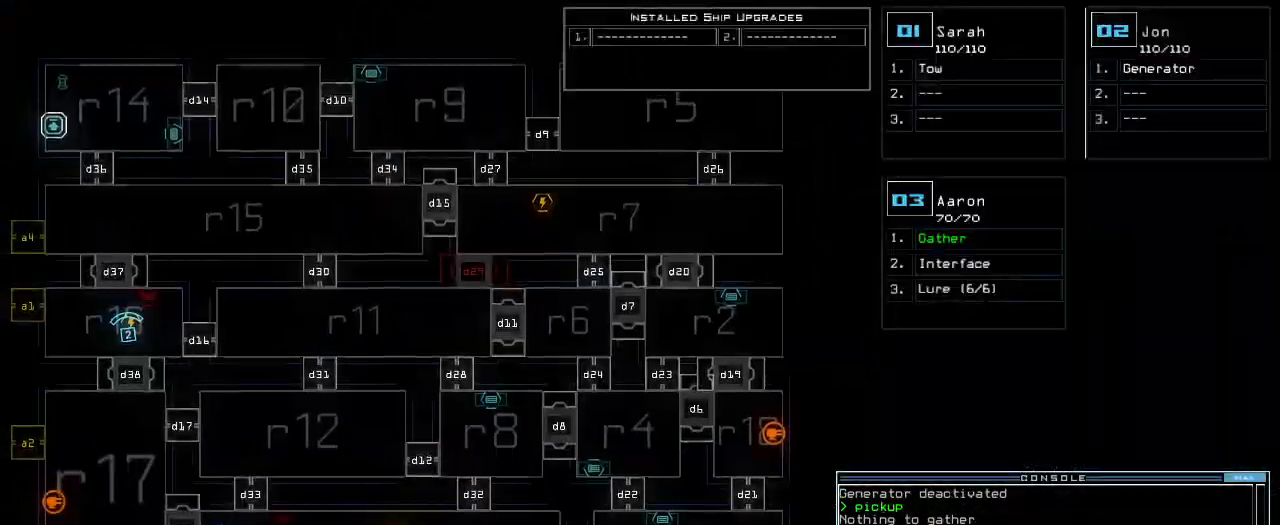
{"keys": ["left"], "events": [[100, "up", "up"], [120, "left", "down"]]}
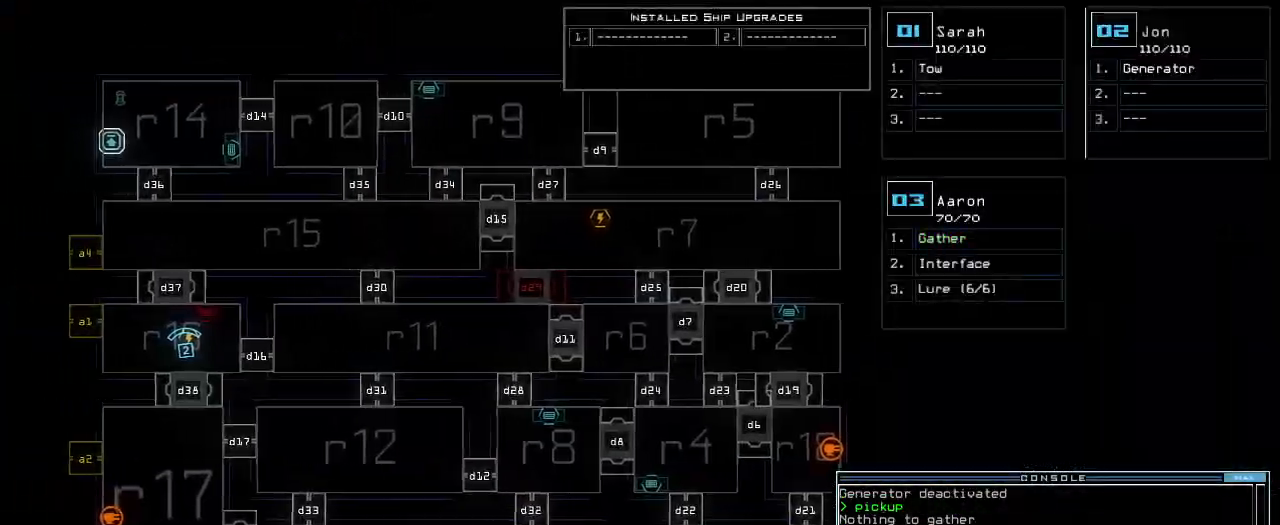
{"keys": [], "events": [[220, "left", "up"]]}
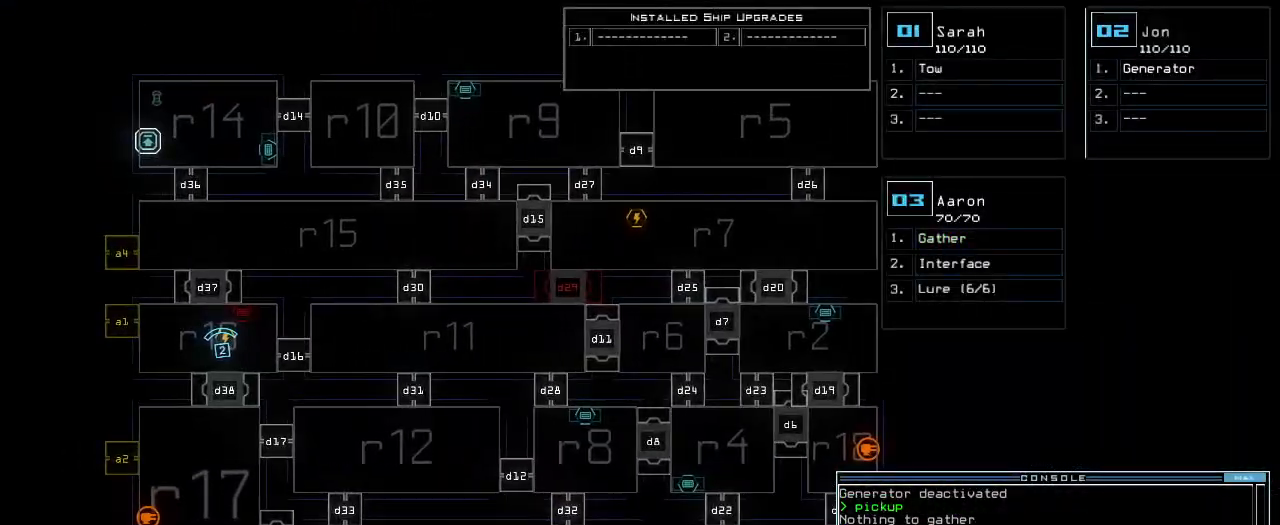
{"keys": ["left"], "events": [[100, "down", "down"], [120, "2", "down"], [120, "left", "down"], [180, "2", "up"], [300, "down", "up"]]}
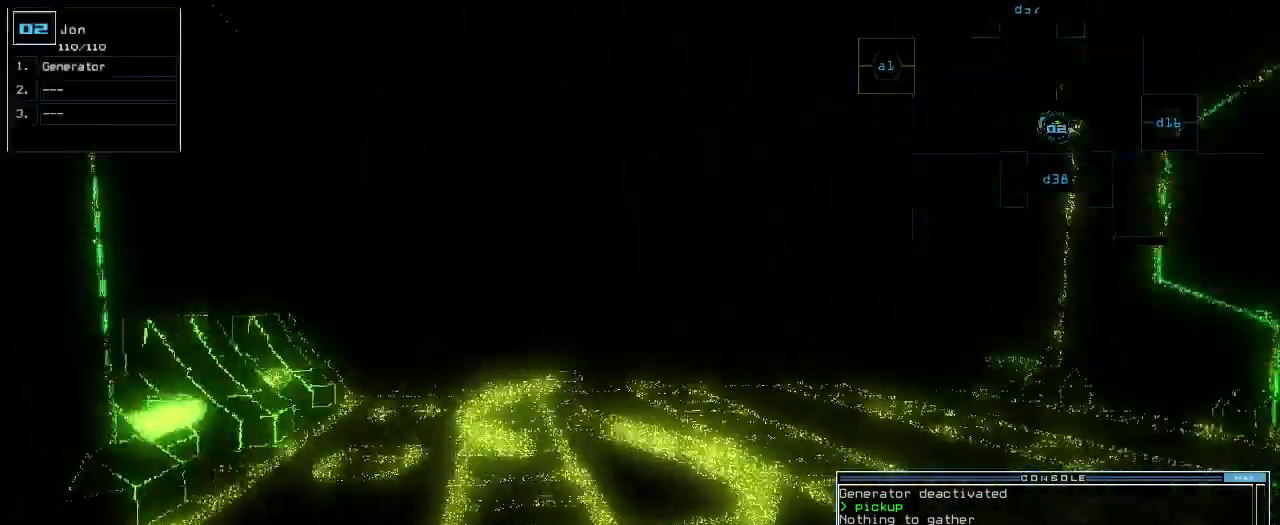
{"keys": [], "events": [[280, "up", "down"], [400, "left", "up"], [420, "up", "up"], [440, "space", "down"], [500, "space", "up"]]}
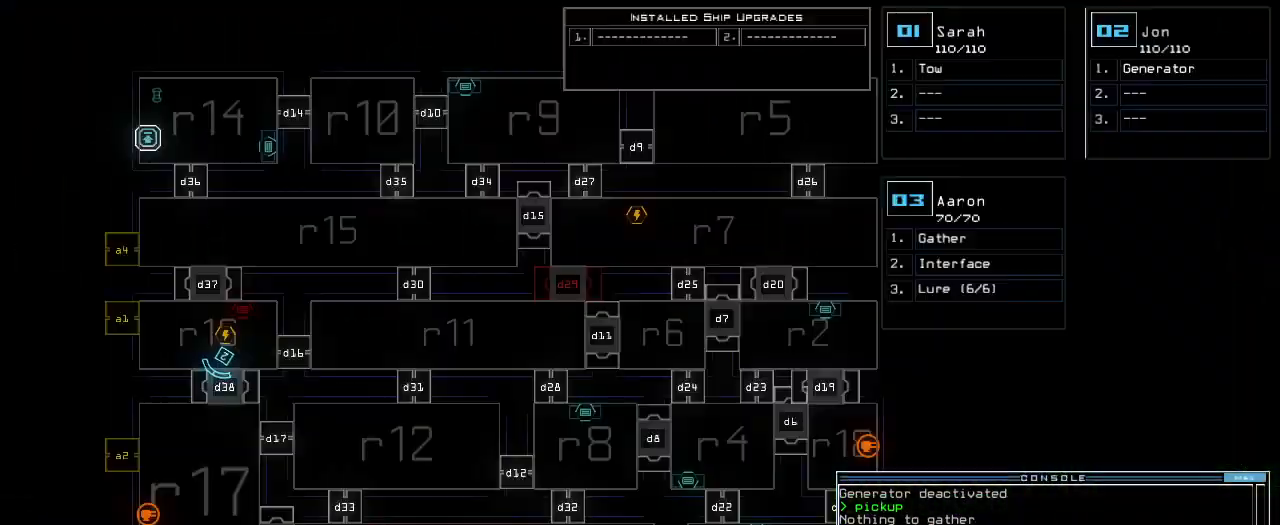
{"keys": ["left", "up"], "events": [[300, "up", "down"], [320, "space", "down"], [340, "left", "down"], [420, "space", "up"]]}
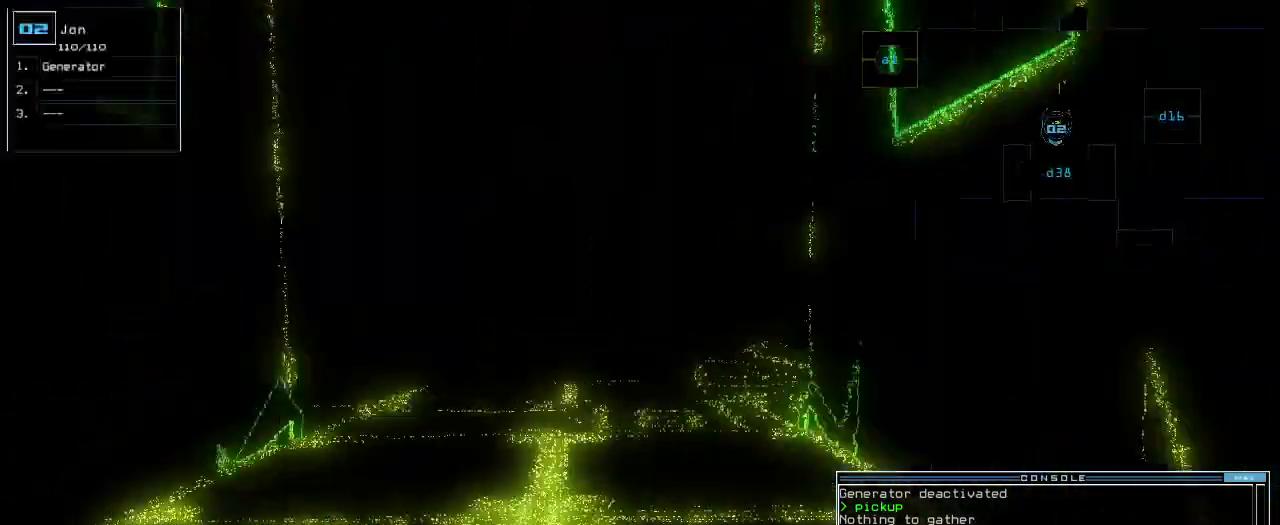
{"keys": ["up"], "events": [[40, "left", "up"]]}
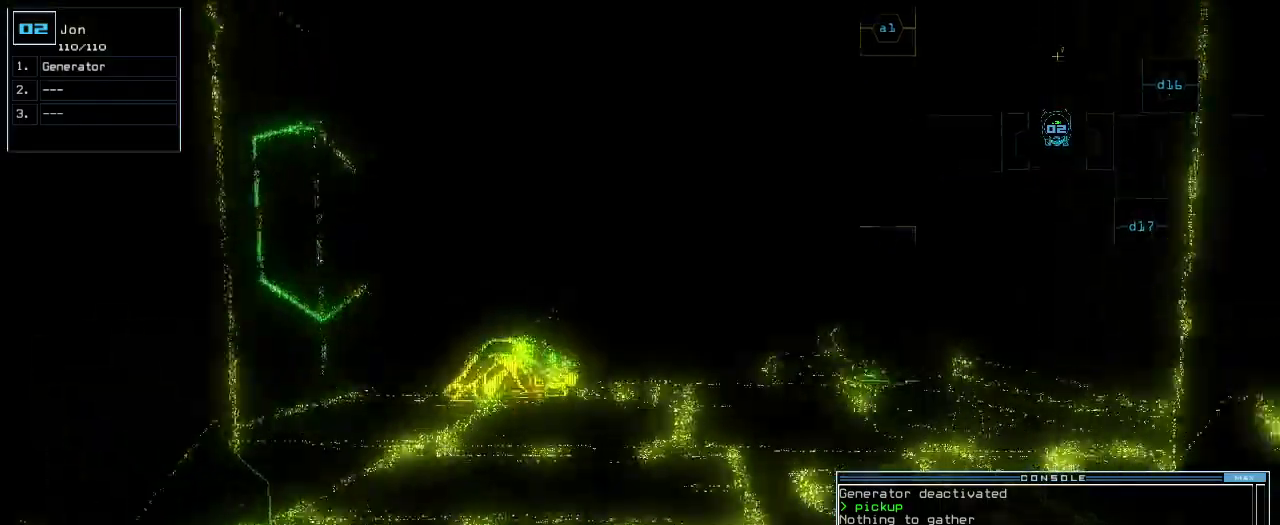
{"keys": ["up"], "events": []}
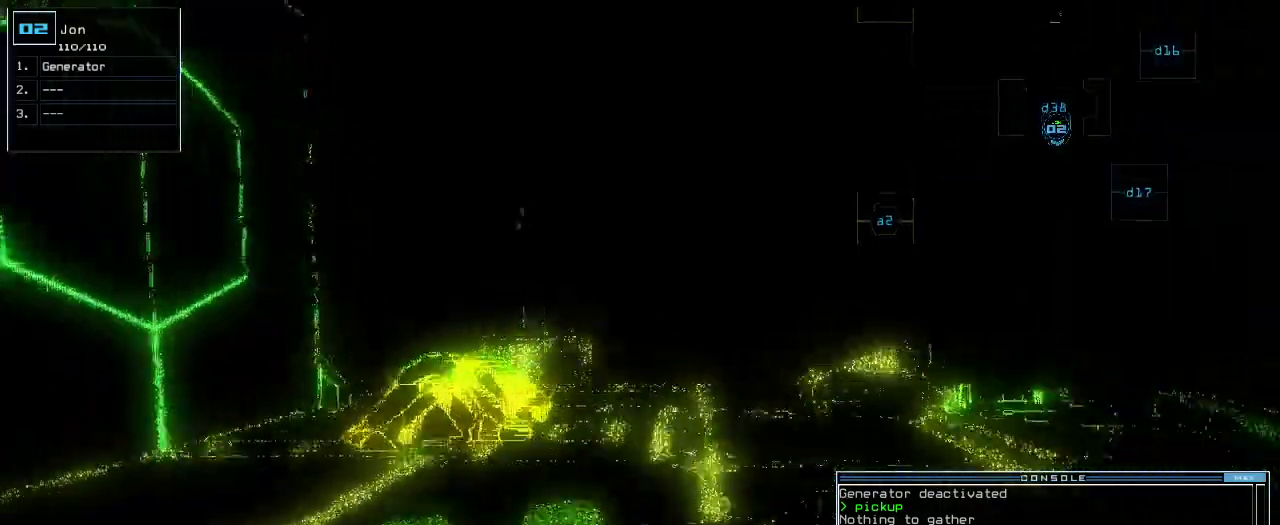
{"keys": ["up"]}
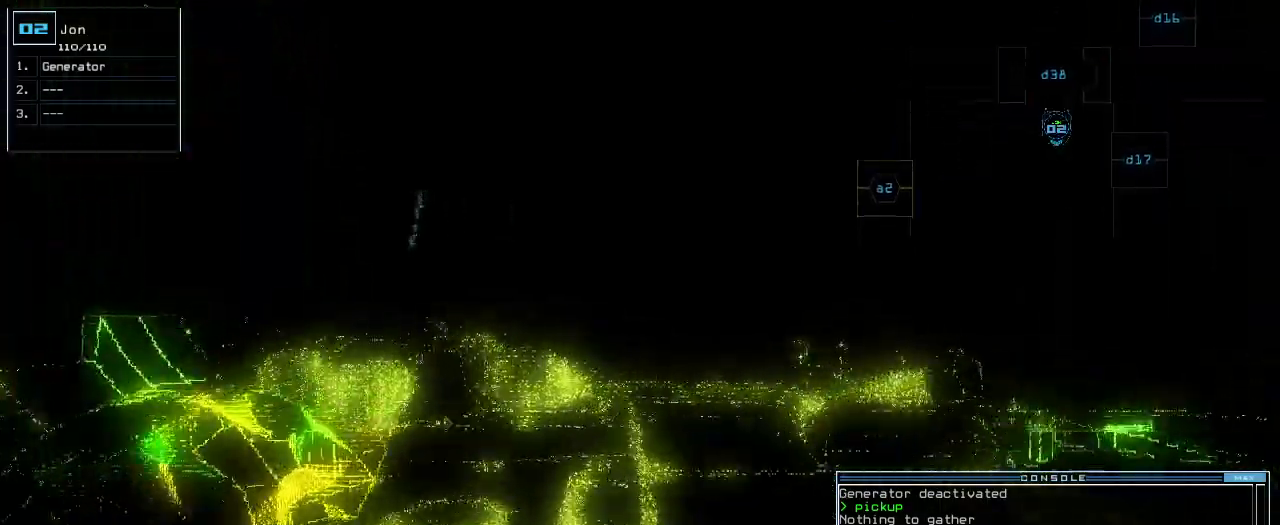
{"keys": ["up"], "events": [[200, "right", "down"], [240, "right", "up"]]}
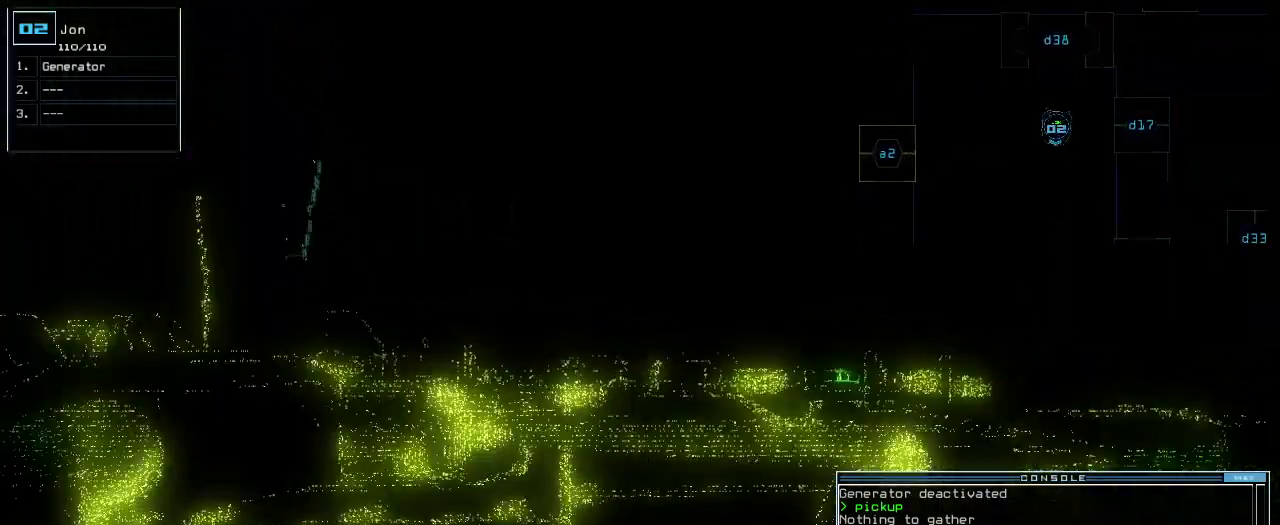
{"keys": ["up"], "events": []}
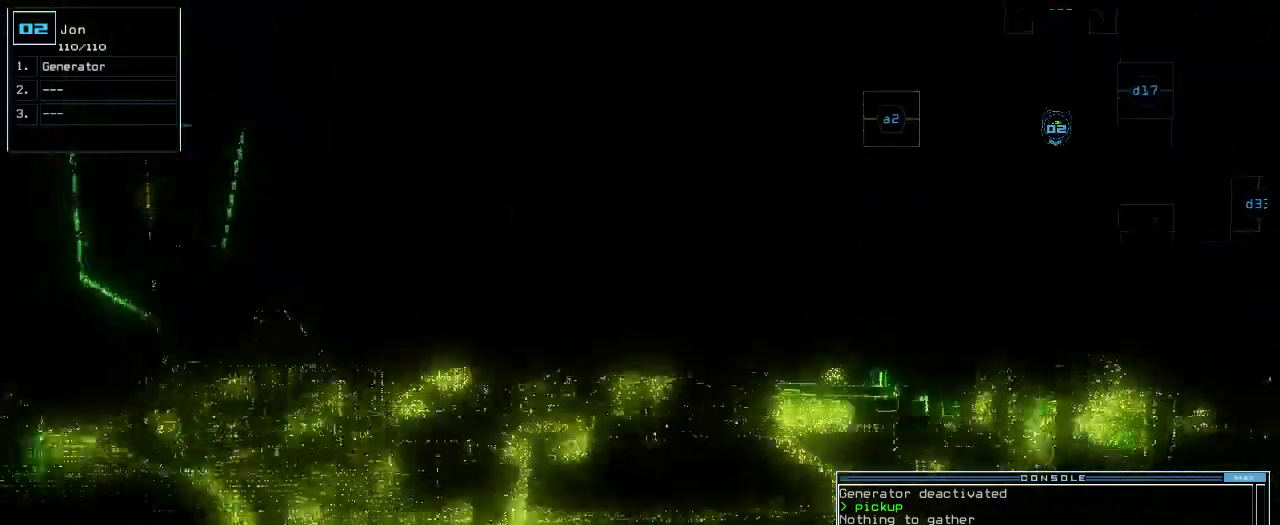
{"keys": ["up"], "events": []}
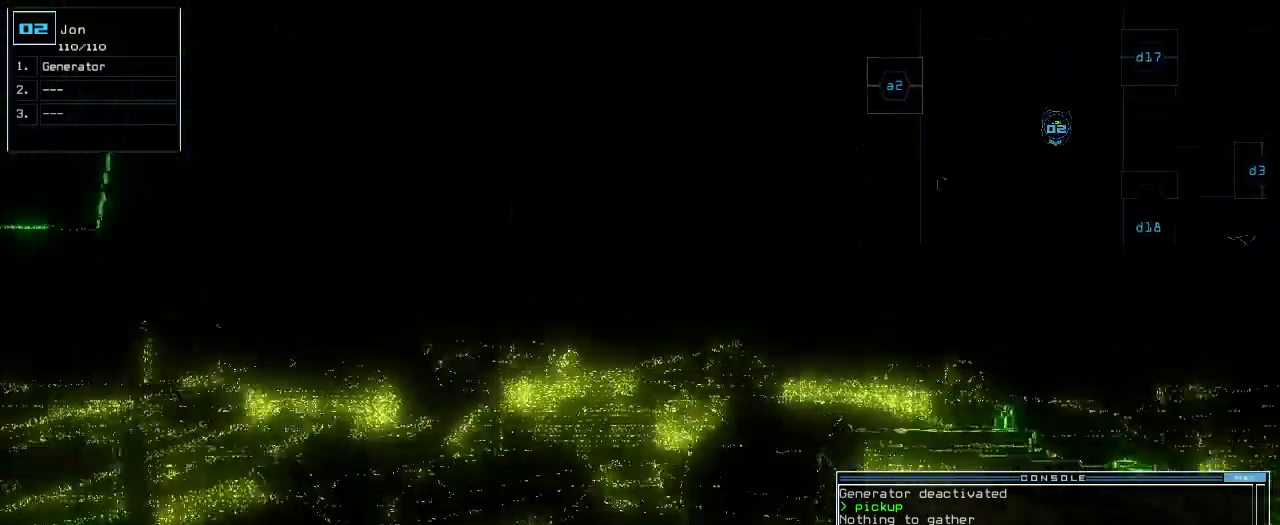
{"keys": ["up"], "events": [[360, "left", "down"], [420, "left", "up"]]}